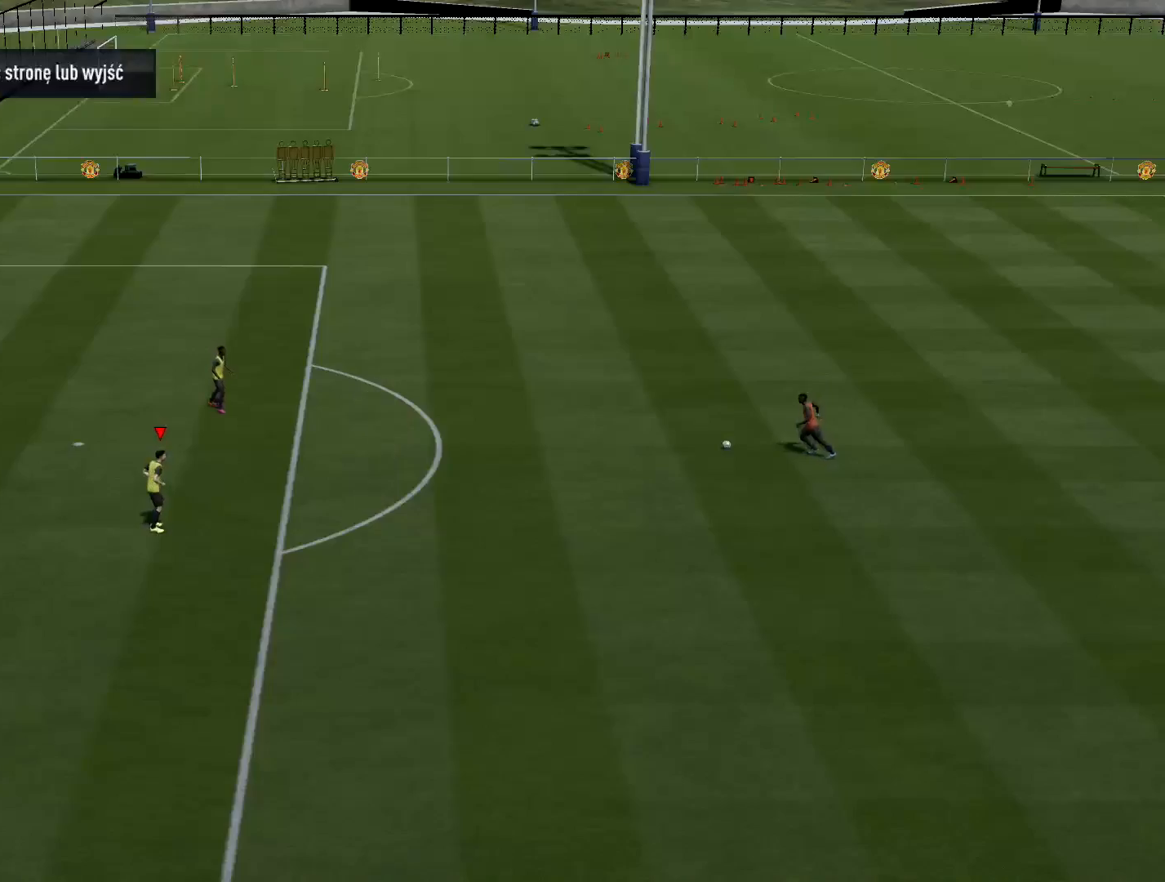
Gameplay with a controller (PlayStation layout); each line is a JSON object with the inputs held at the frame after it. "events" lists button and stick changes between this image and that frame as [ms after this image, input, new state], when the widget could be followed in between.
{"buttons": ["L2"], "left_stick": "up", "right_stick": "center", "events": [[84, "L2", "down"], [84, "left_stick", "up"]]}
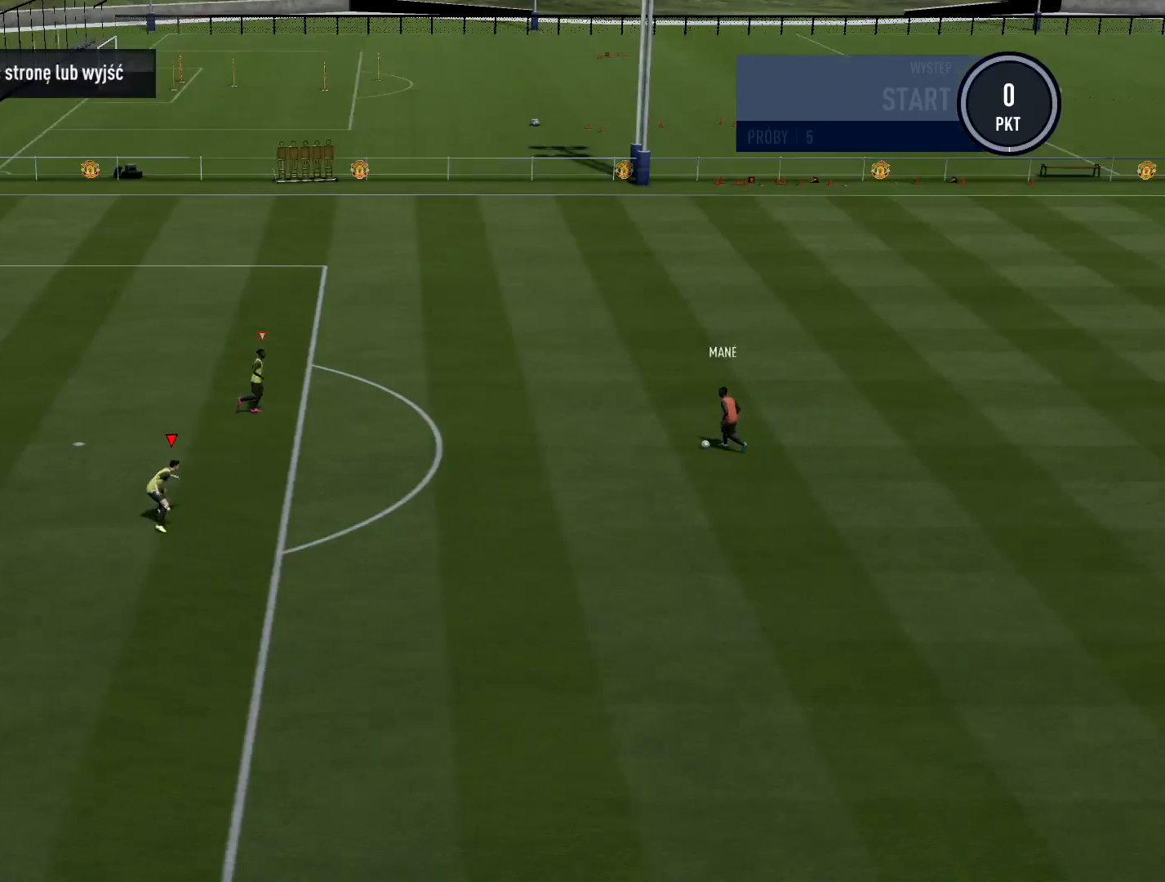
{"buttons": ["L2"], "left_stick": "up", "right_stick": "center", "events": []}
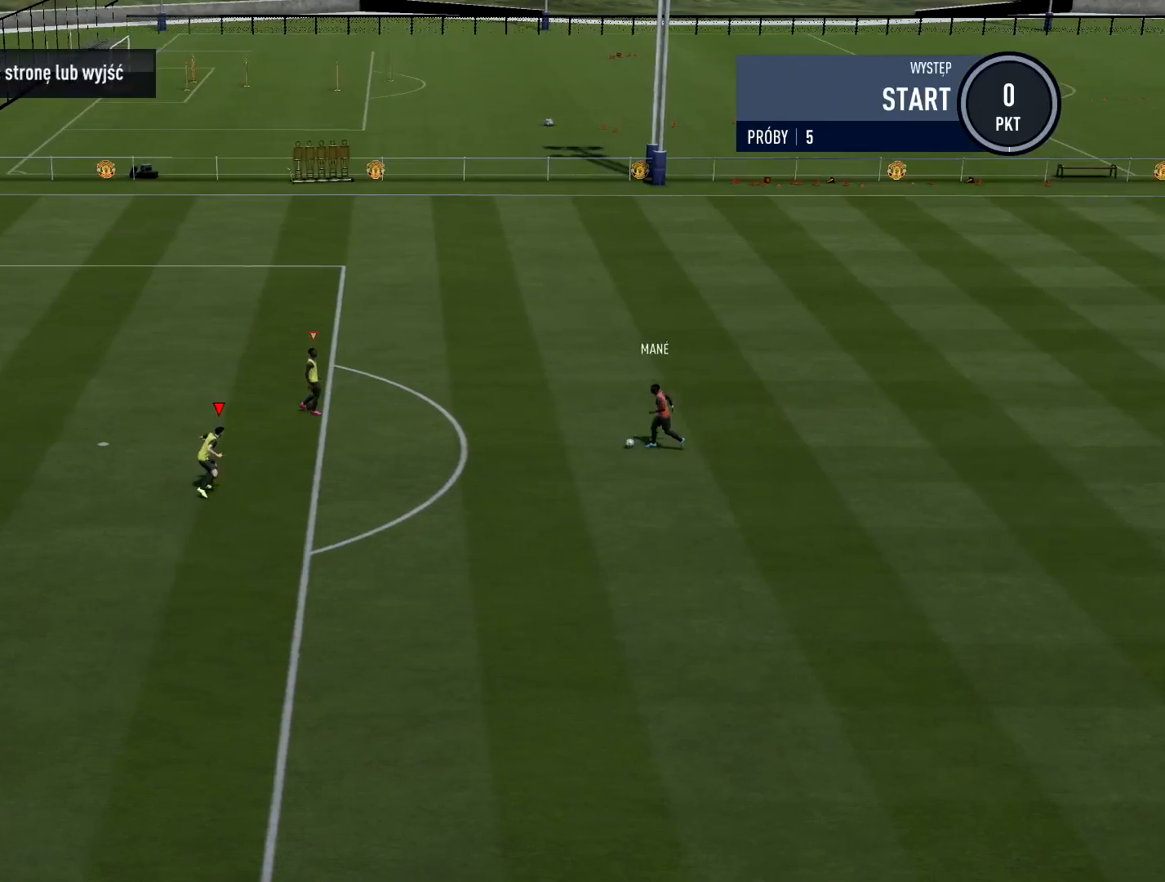
{"buttons": ["L2"], "left_stick": "up-left", "right_stick": "center", "events": [[418, "left_stick", "up-left"]]}
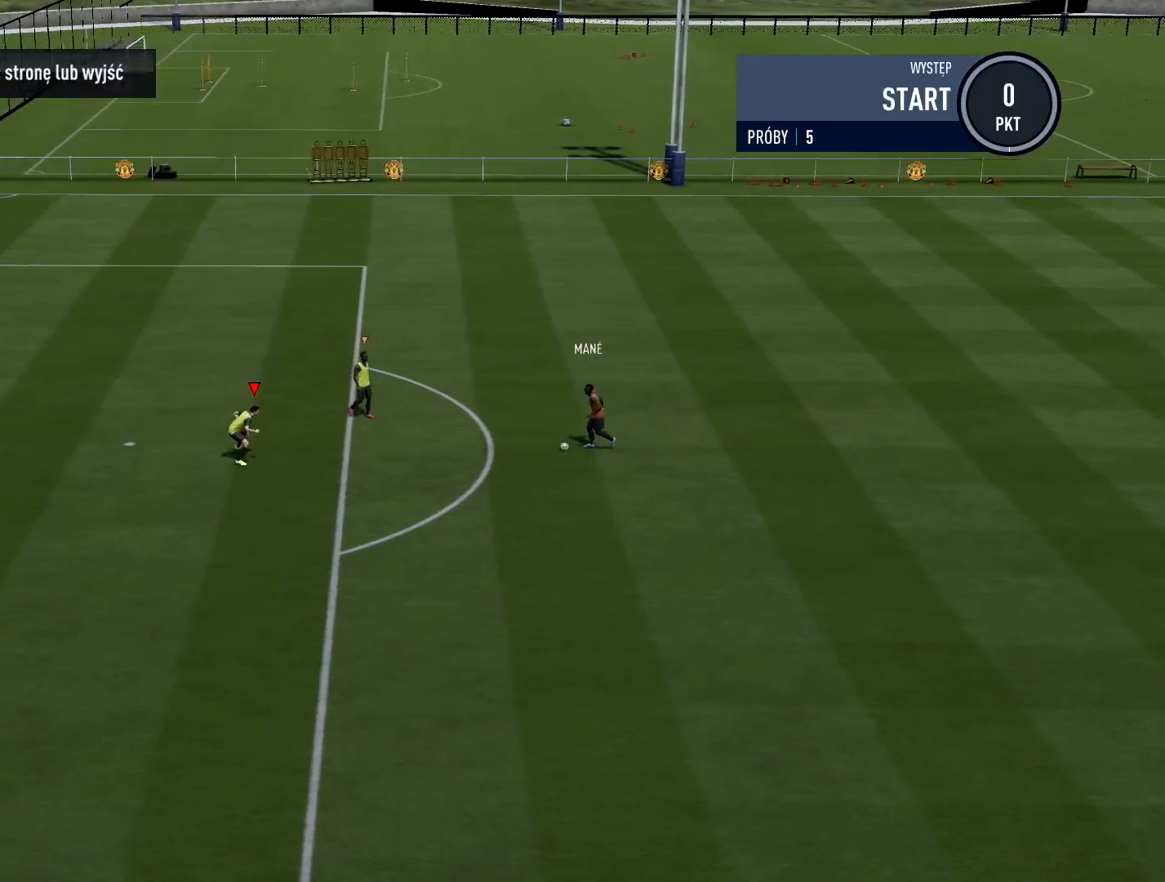
{"buttons": ["L2"], "left_stick": "left", "right_stick": "center", "events": [[450, "left_stick", "left"]]}
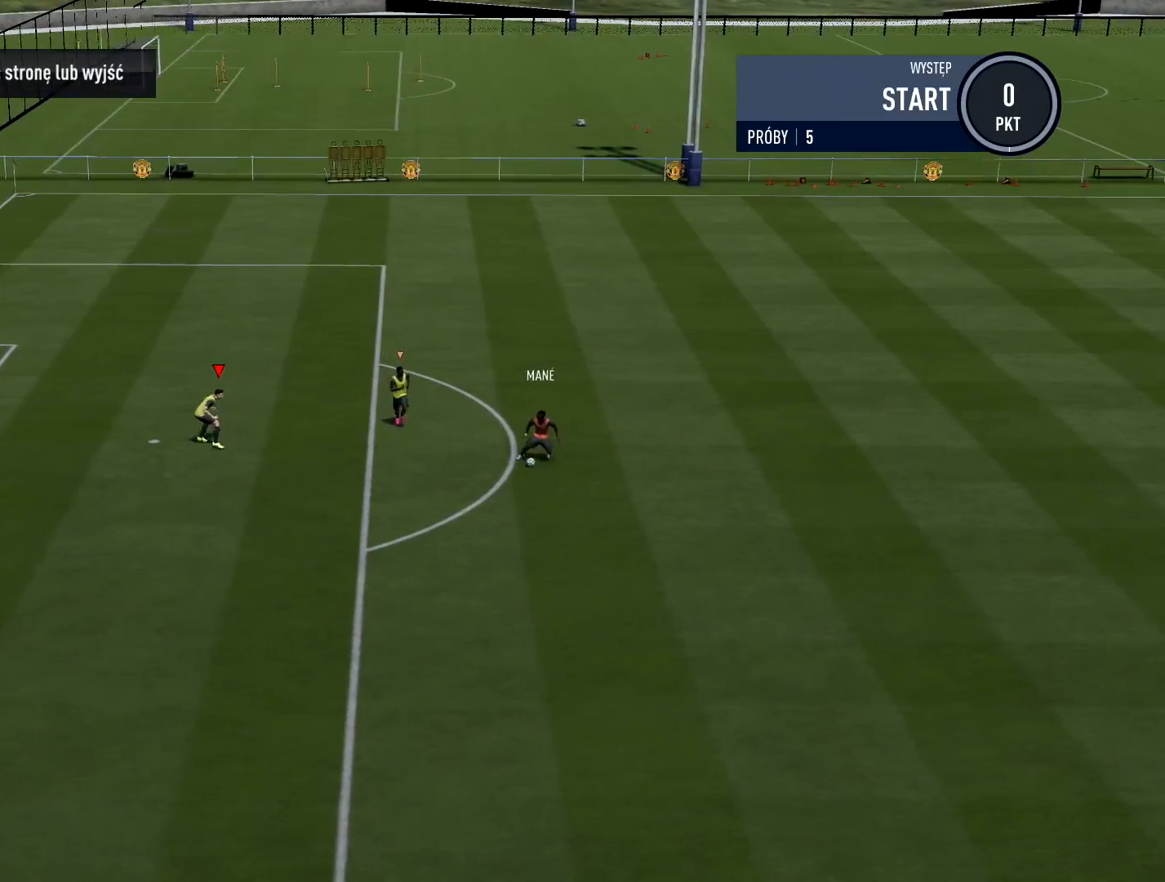
{"buttons": ["L2"], "left_stick": "down-left", "right_stick": "center", "events": [[117, "left_stick", "down-left"]]}
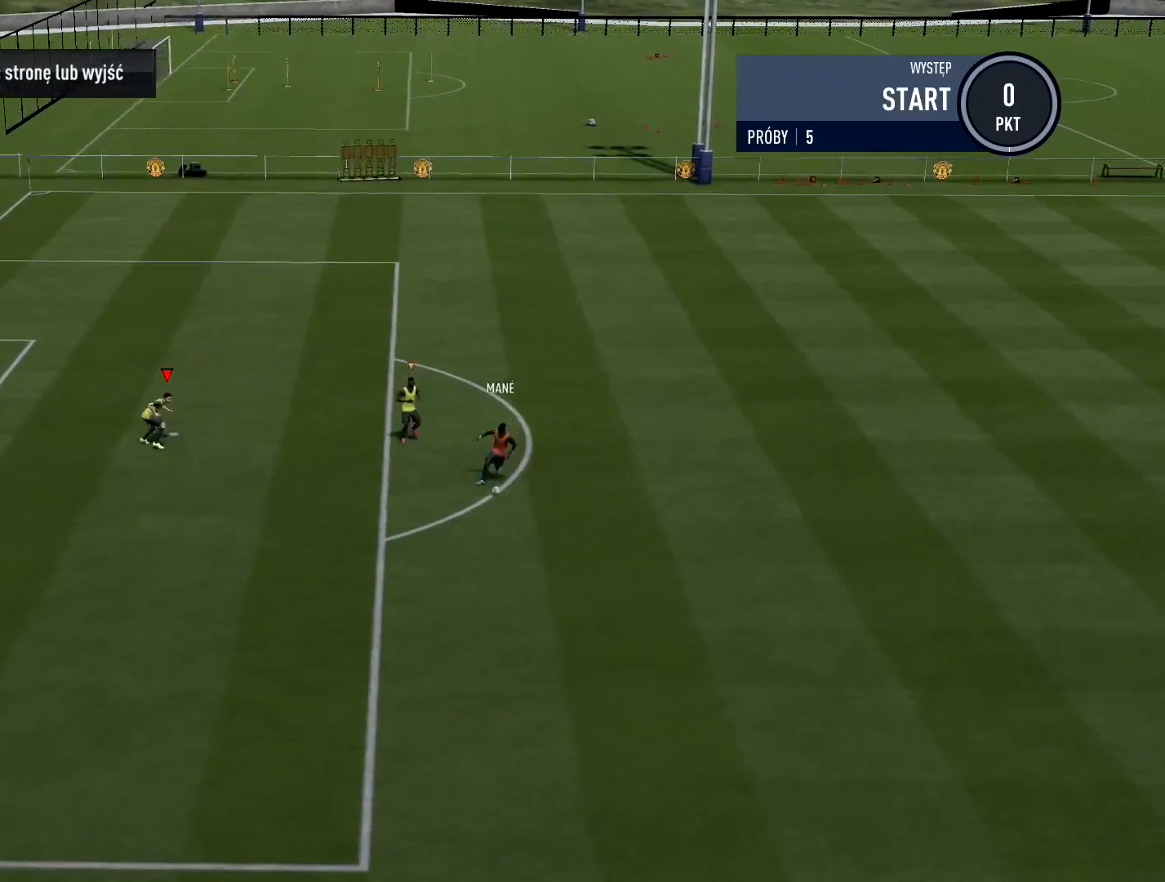
{"buttons": ["L2"], "left_stick": "down", "right_stick": "center", "events": [[217, "left_stick", "down"]]}
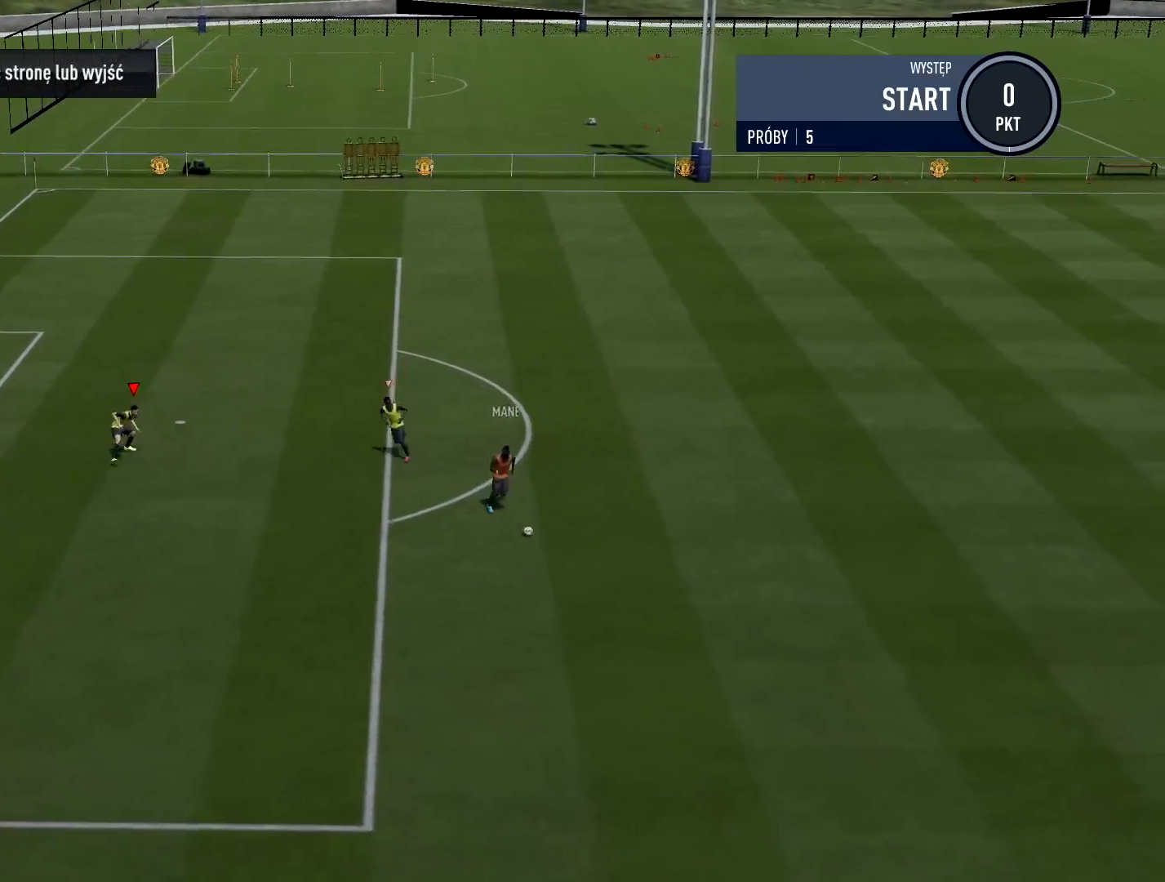
{"buttons": ["L2"], "left_stick": "down-right", "right_stick": "center", "events": [[200, "left_stick", "down-right"]]}
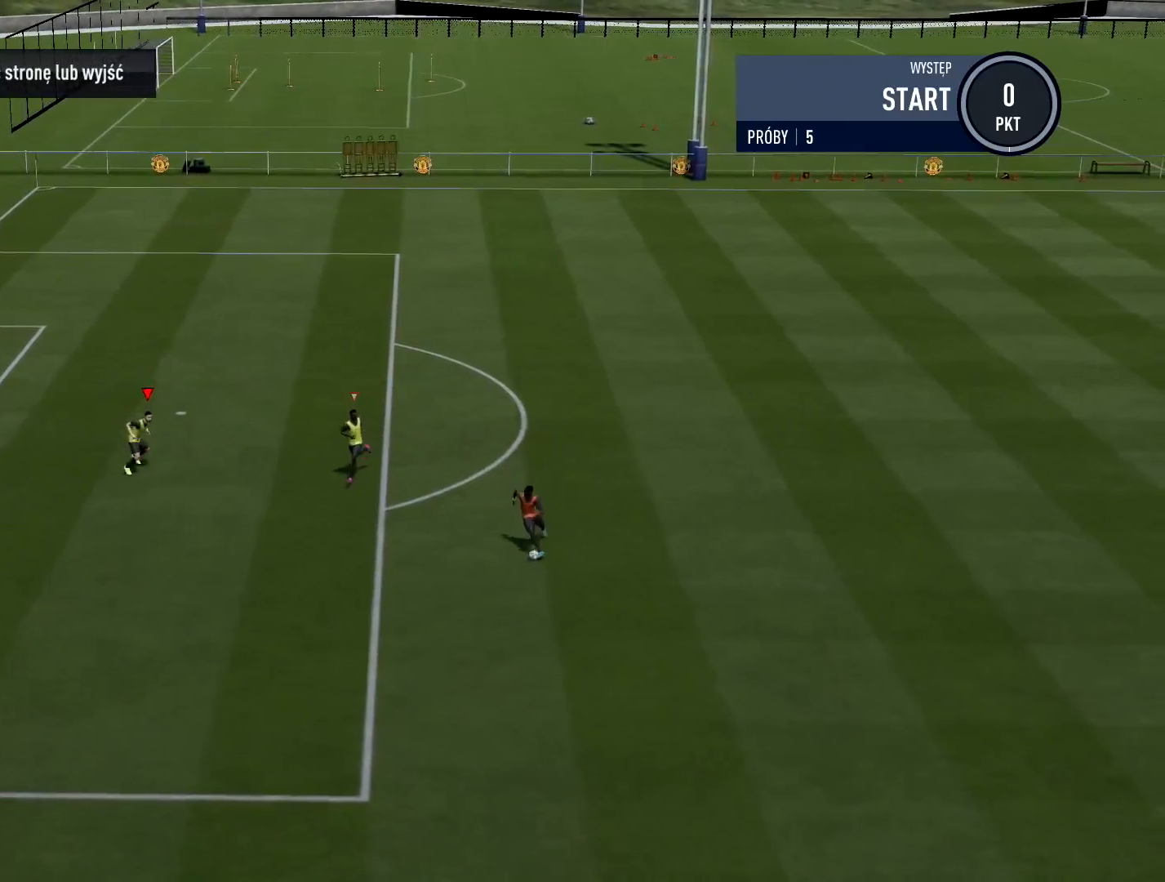
{"buttons": ["L2"], "left_stick": "down", "right_stick": "center", "events": [[384, "left_stick", "down"]]}
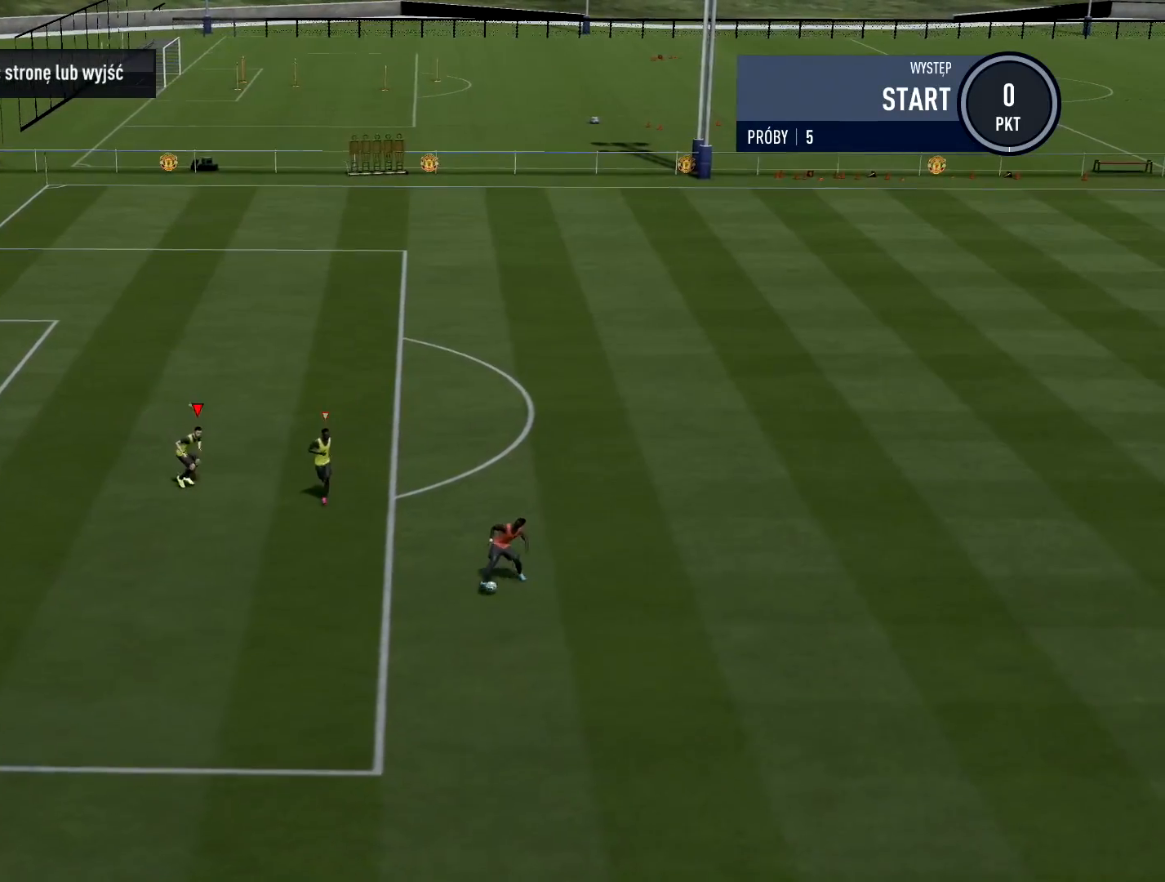
{"buttons": ["L2"], "left_stick": "right", "right_stick": "center", "events": [[333, "left_stick", "down-right"], [434, "left_stick", "right"]]}
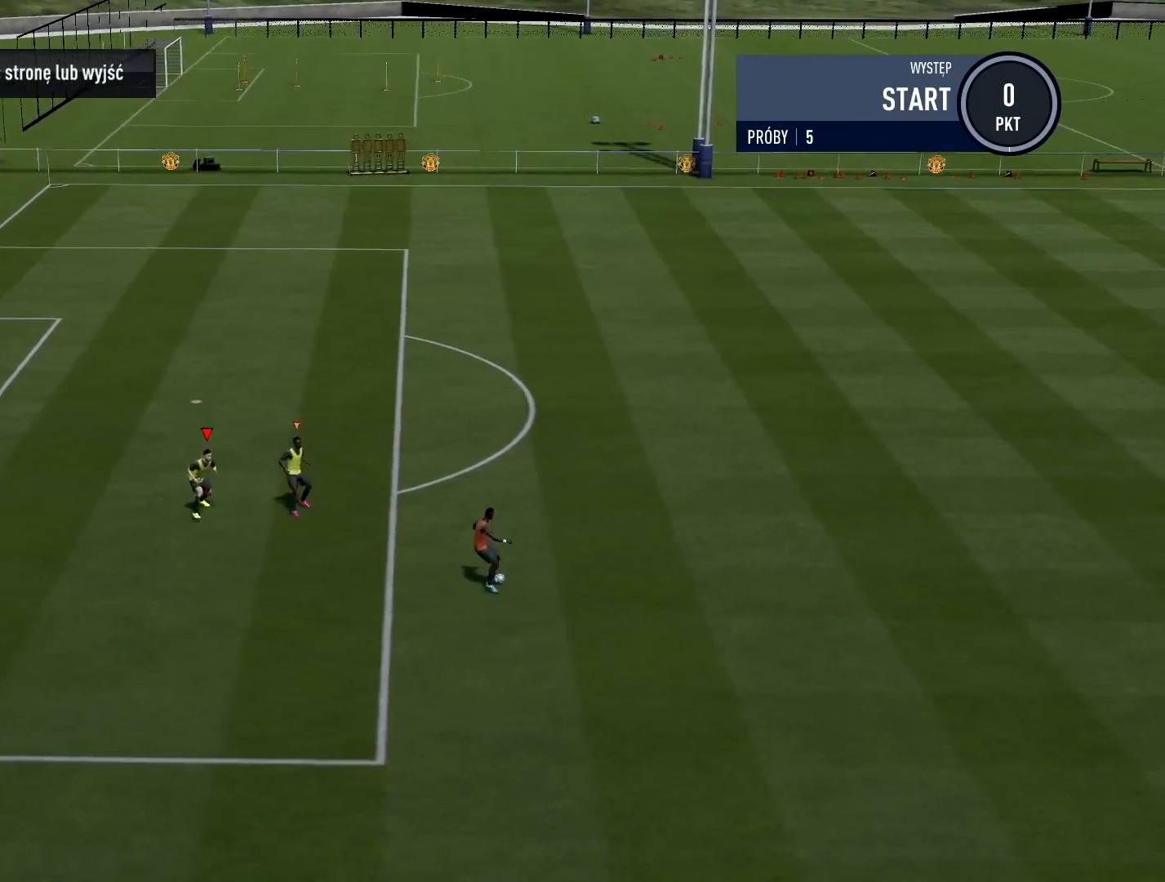
{"buttons": ["L2"], "left_stick": "right", "right_stick": "center", "events": []}
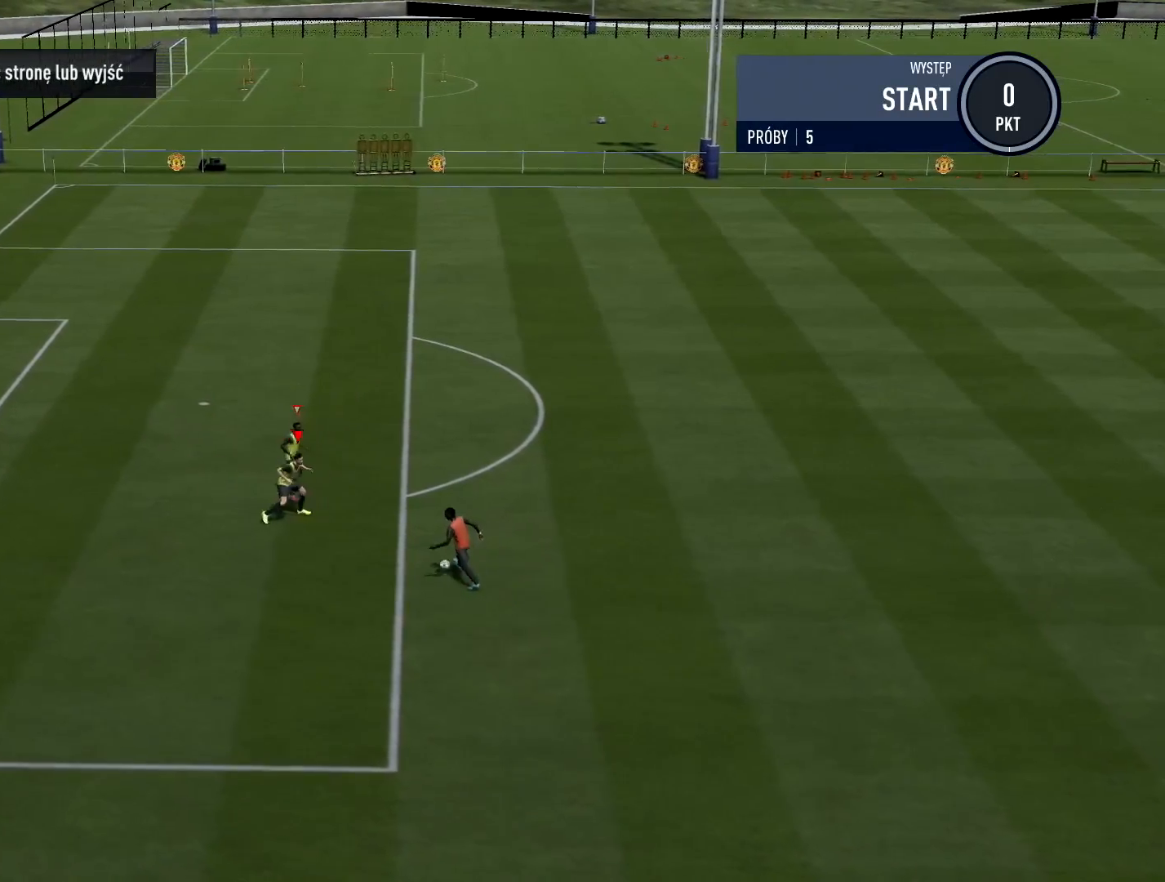
{"buttons": ["L2"], "left_stick": "down-left", "right_stick": "center", "events": [[167, "left_stick", "down-left"]]}
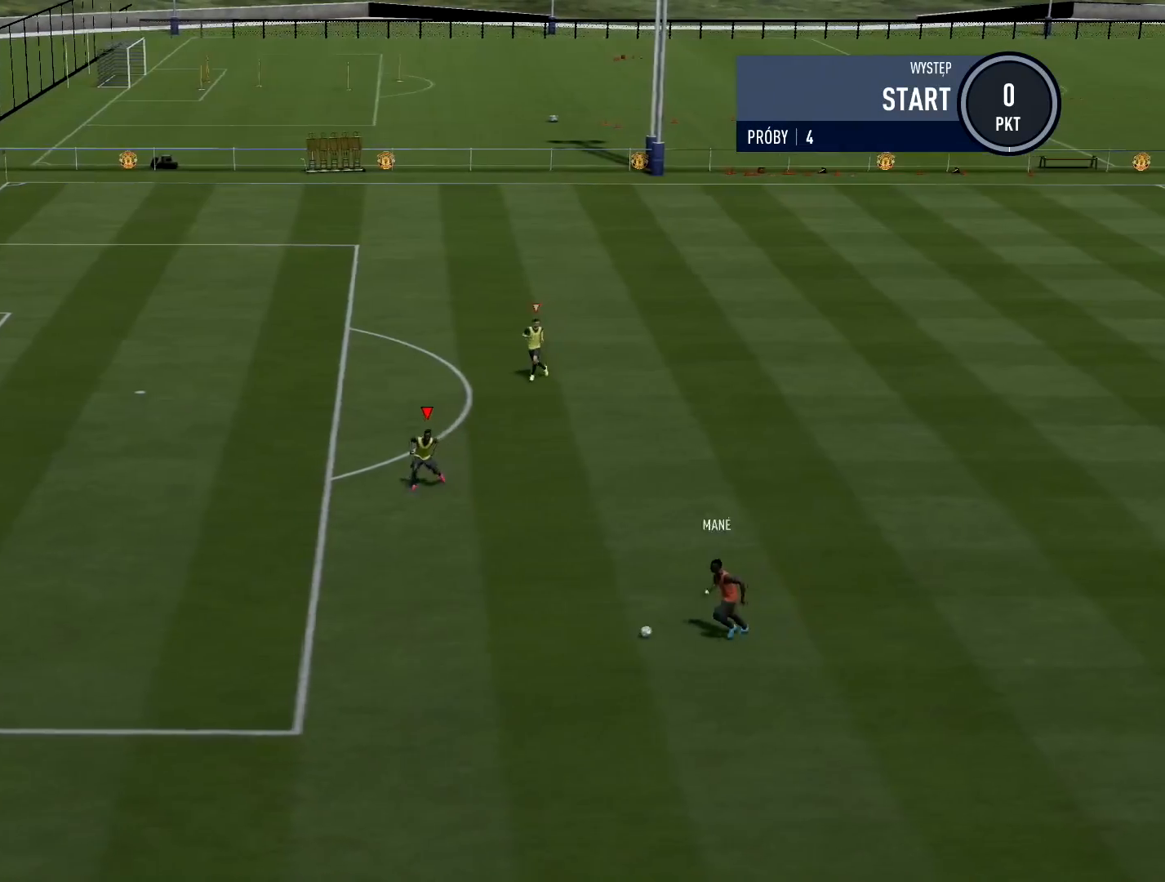
{"buttons": ["L2"], "left_stick": "down-left", "right_stick": "center", "events": []}
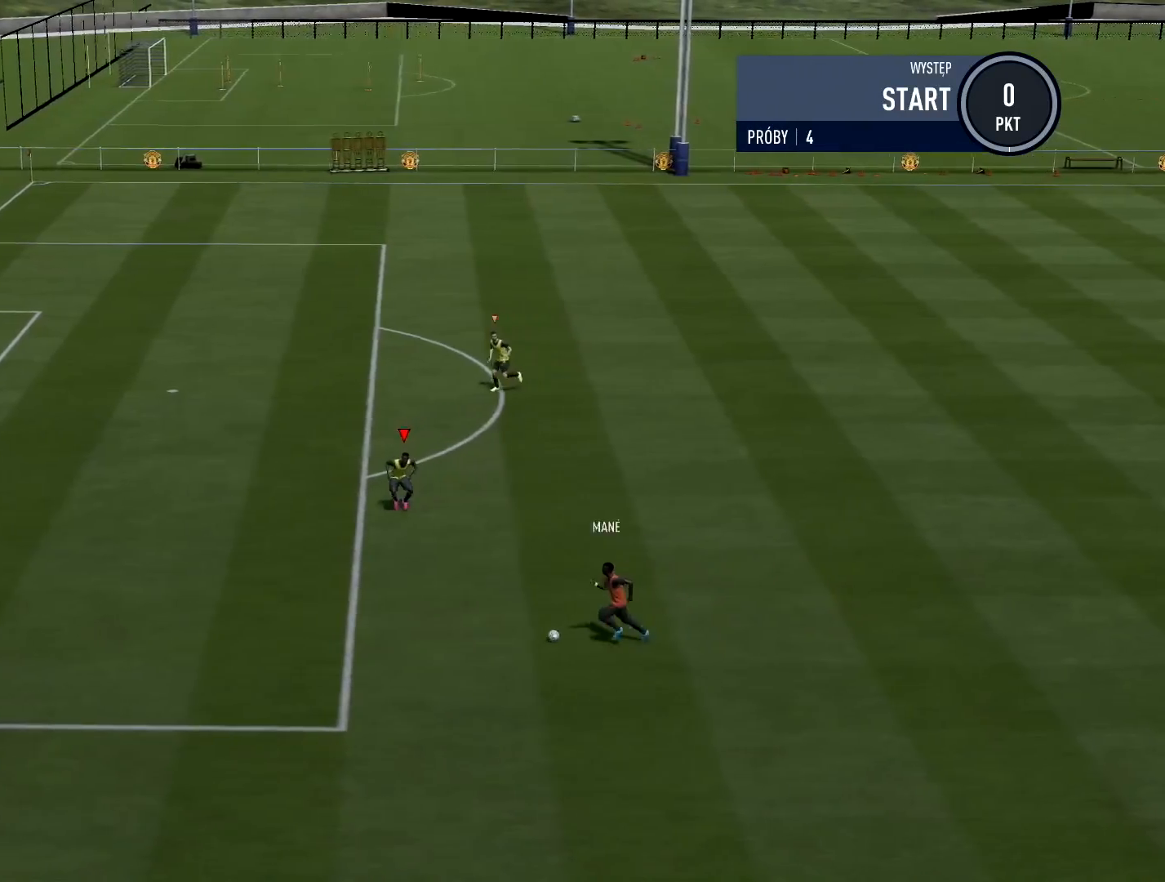
{"buttons": ["L2"], "left_stick": "down-left", "right_stick": "center", "events": []}
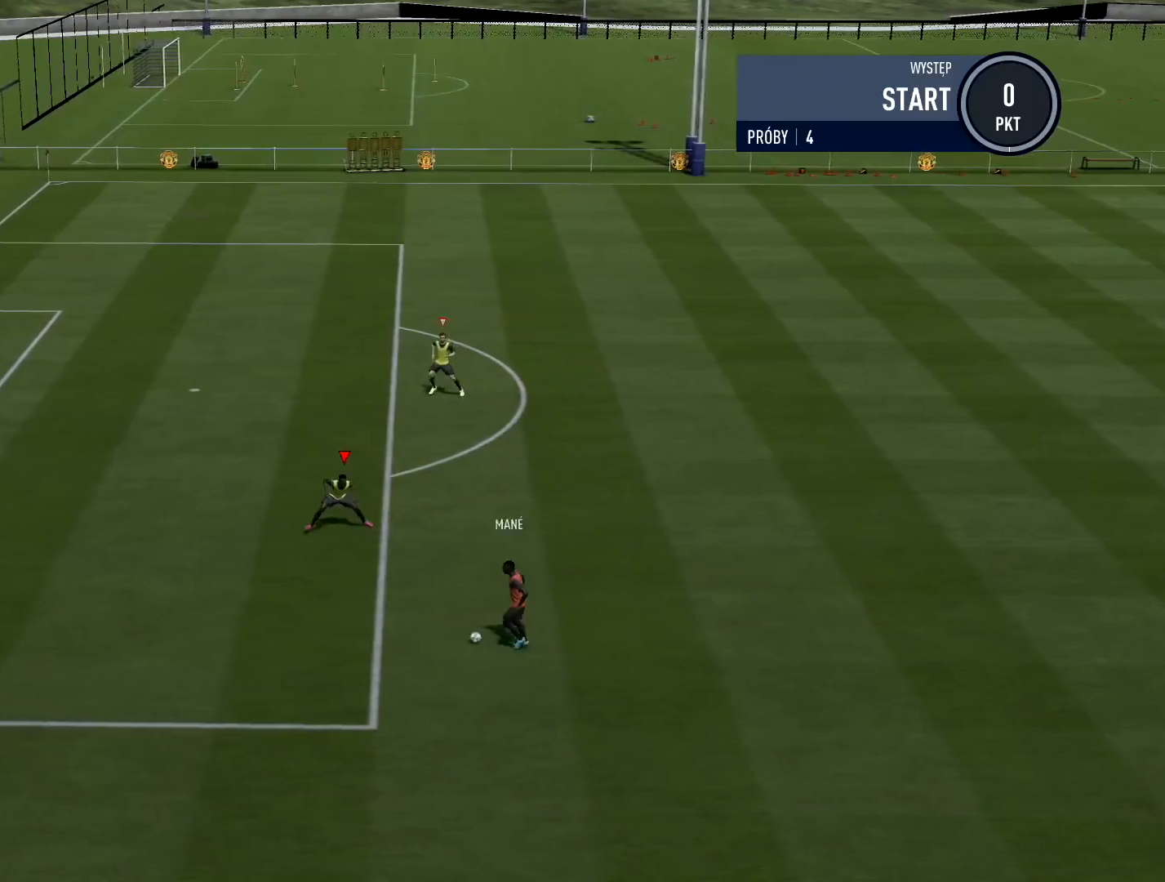
{"buttons": ["L2"], "left_stick": "down-left", "right_stick": "center", "events": []}
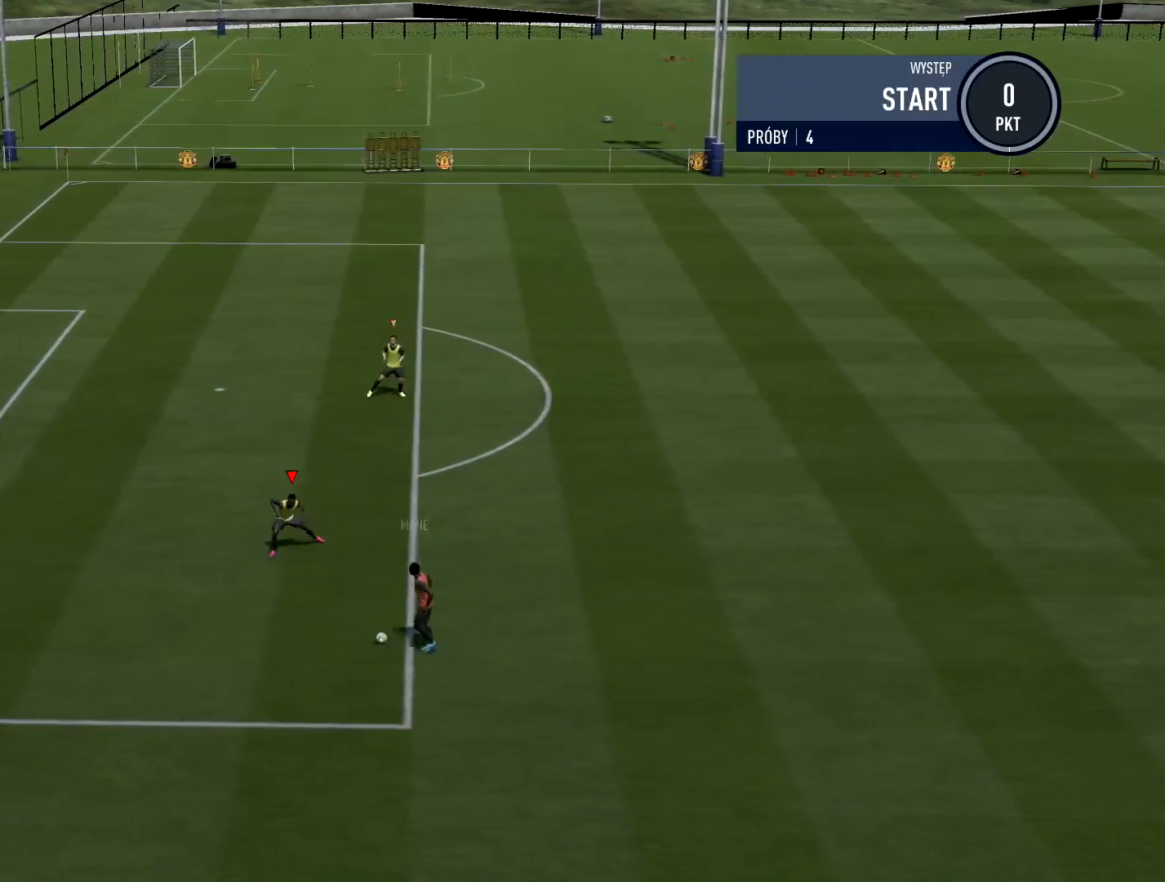
{"buttons": ["L2"], "left_stick": "down-left", "right_stick": "center", "events": []}
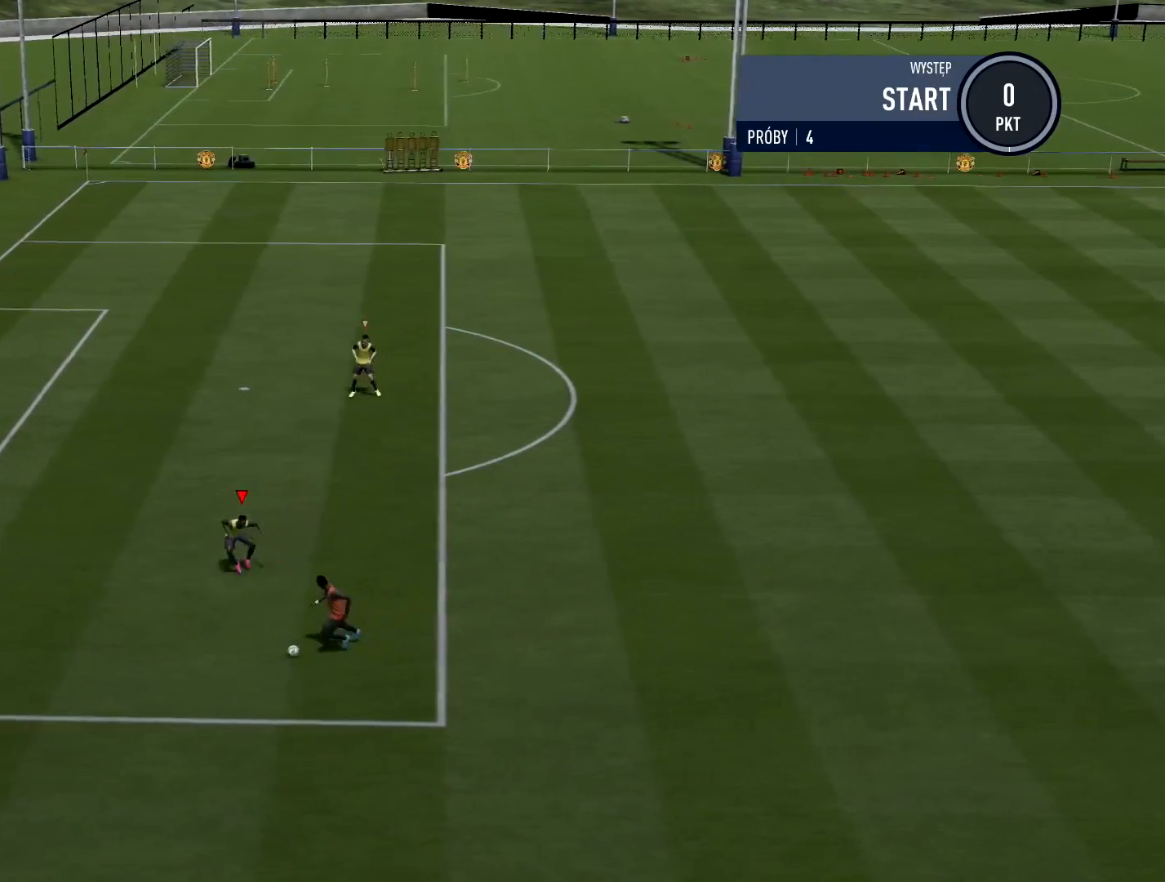
{"buttons": ["L2"], "left_stick": "left", "right_stick": "center", "events": [[451, "left_stick", "left"]]}
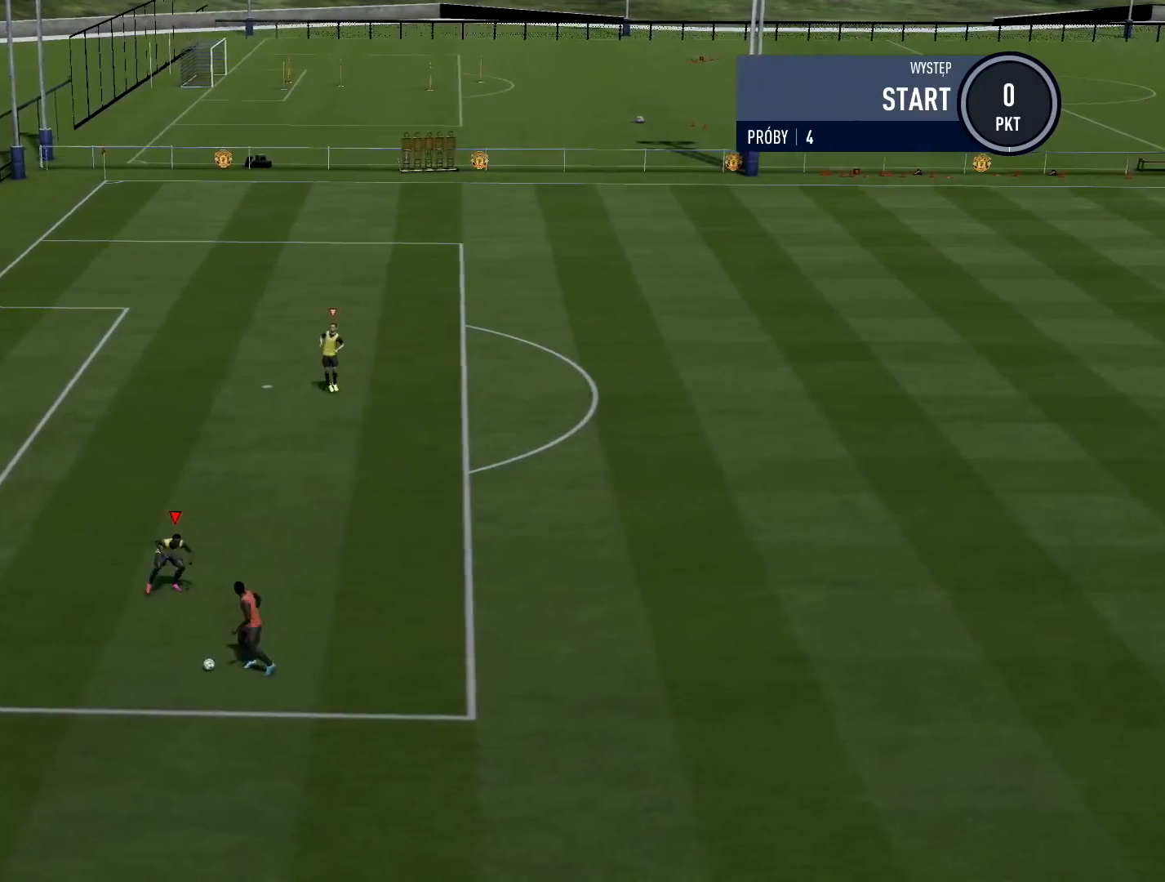
{"buttons": ["L2"], "left_stick": "up-left", "right_stick": "center", "events": [[383, "left_stick", "up-left"]]}
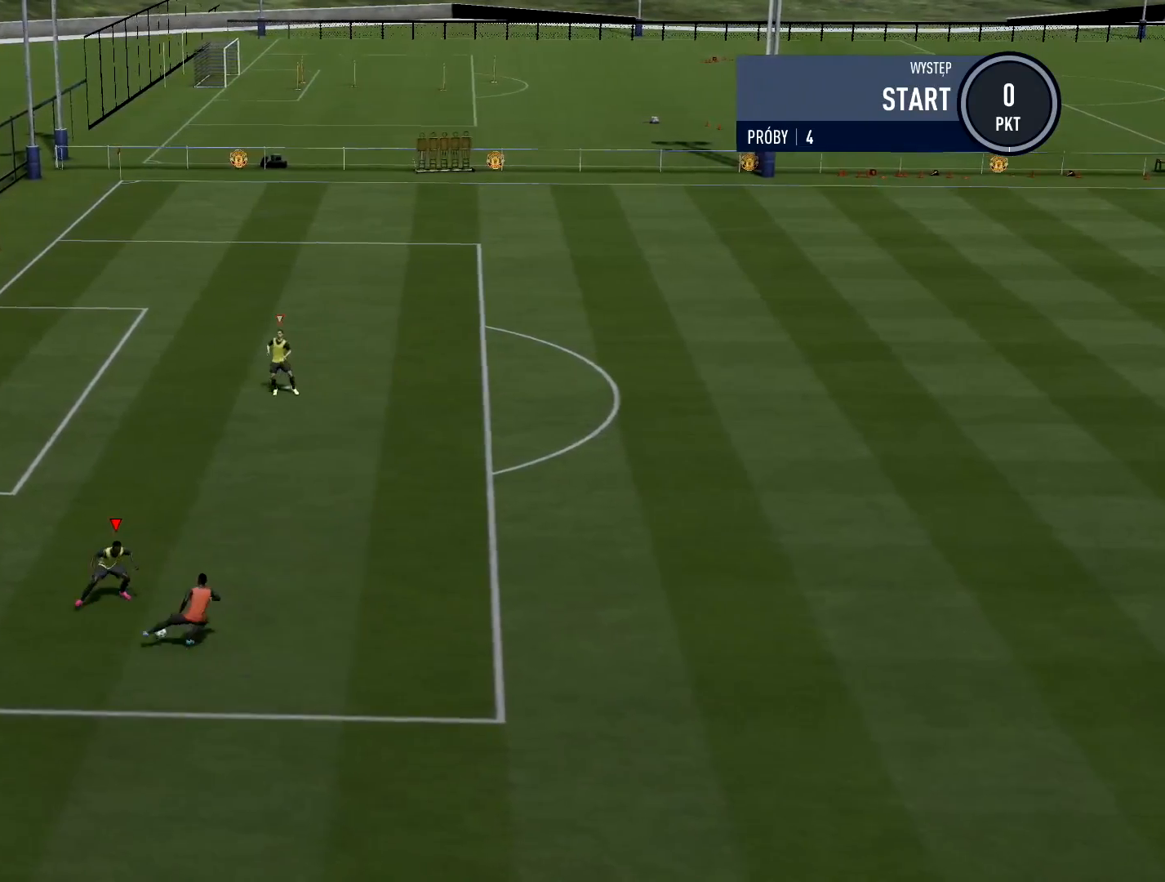
{"buttons": ["L2"], "left_stick": "up", "right_stick": "center", "events": [[184, "left_stick", "up"]]}
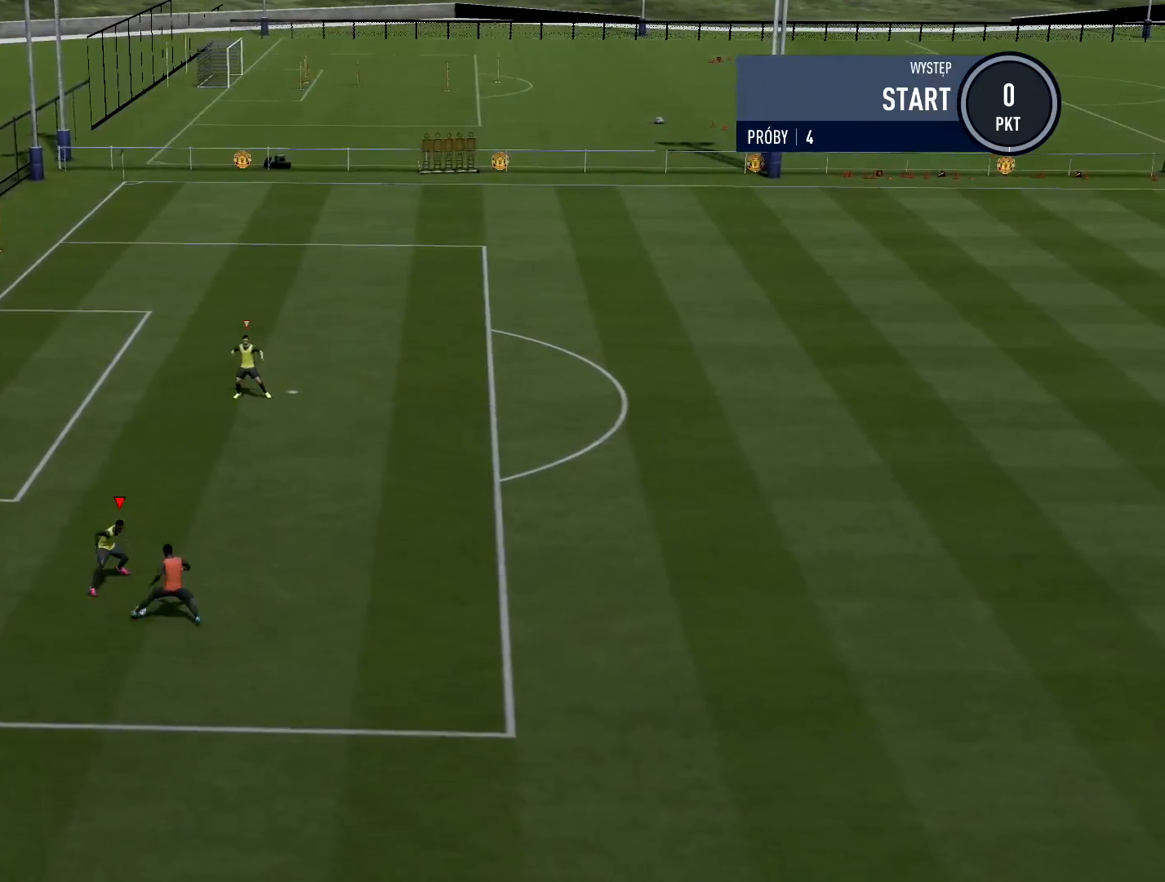
{"buttons": ["L2"], "left_stick": "up-left", "right_stick": "center", "events": [[217, "left_stick", "up-left"]]}
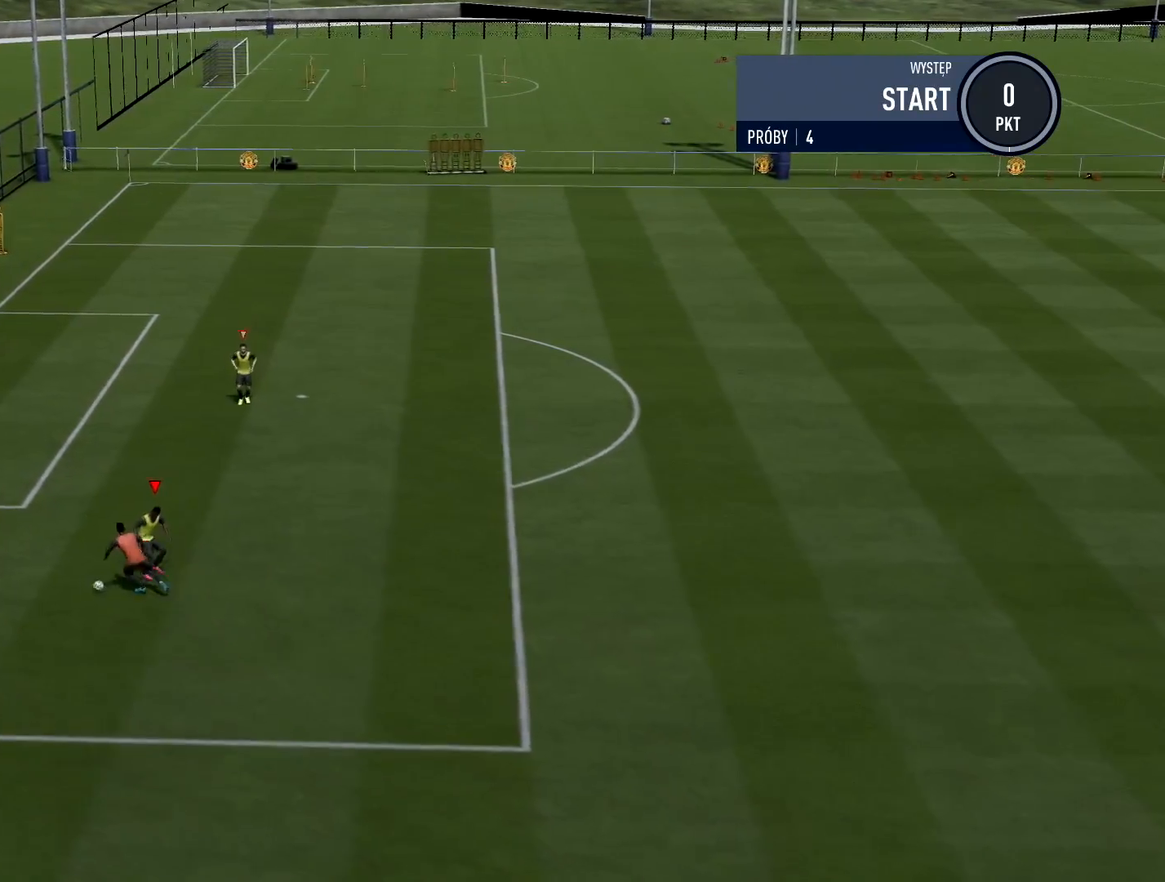
{"buttons": ["L2"], "left_stick": "up-left", "right_stick": "center", "events": []}
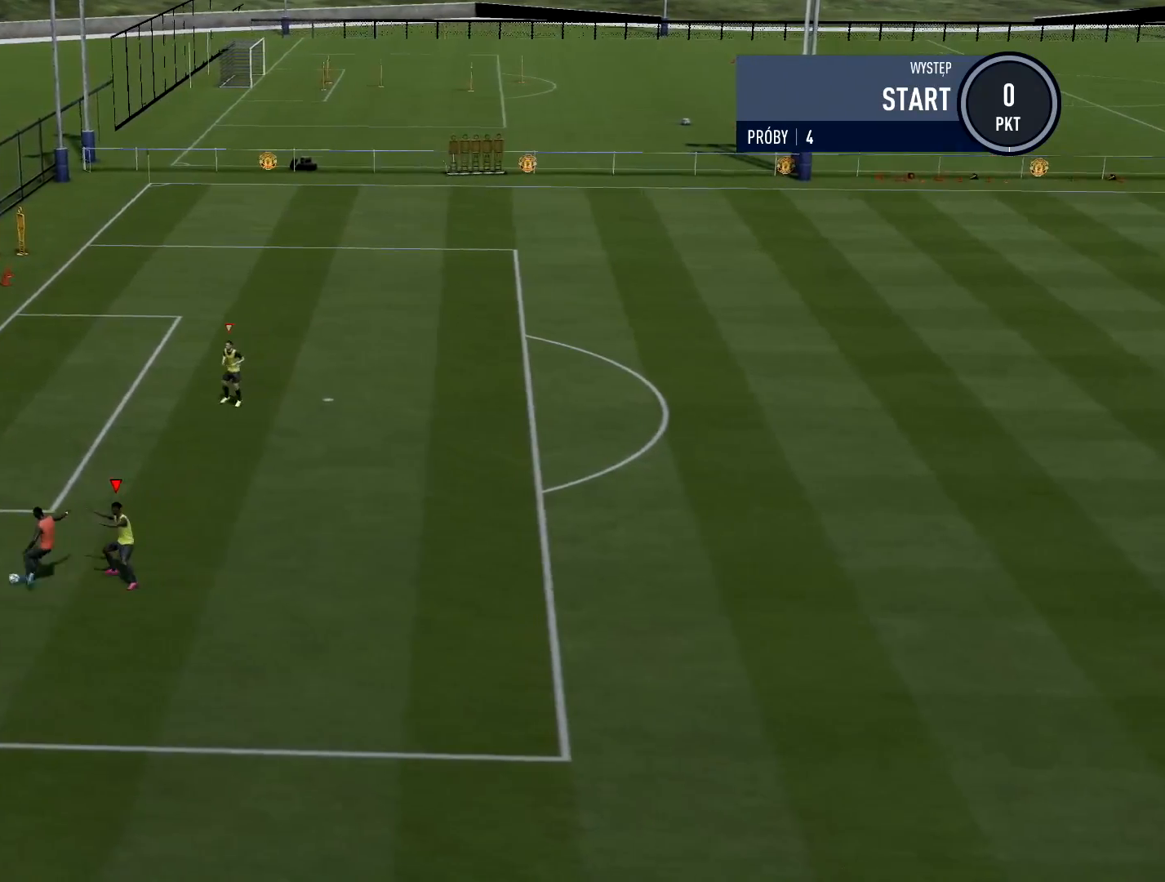
{"buttons": [], "left_stick": "center", "right_stick": "center", "events": [[317, "L2", "up"], [317, "left_stick", "center"]]}
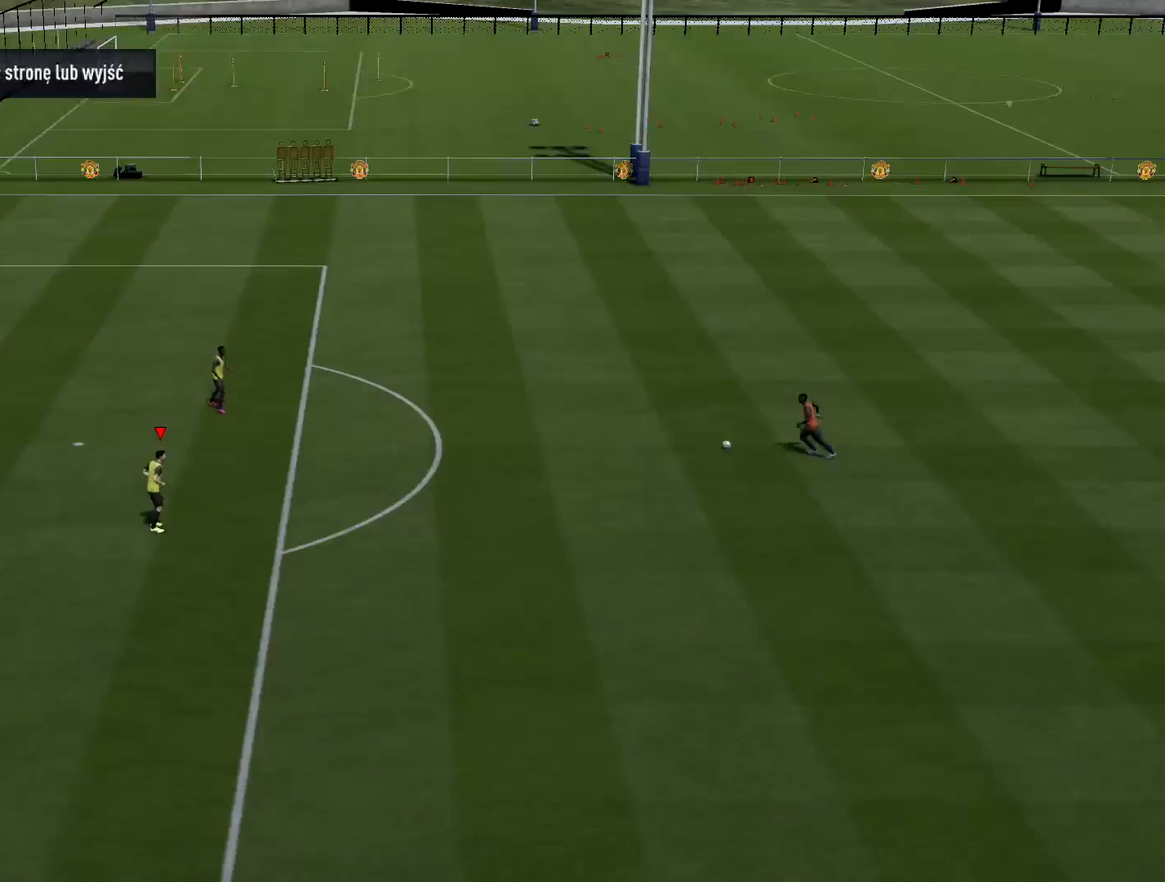
{"buttons": ["L2"], "left_stick": "up", "right_stick": "center", "events": [[84, "L2", "down"], [84, "left_stick", "up"]]}
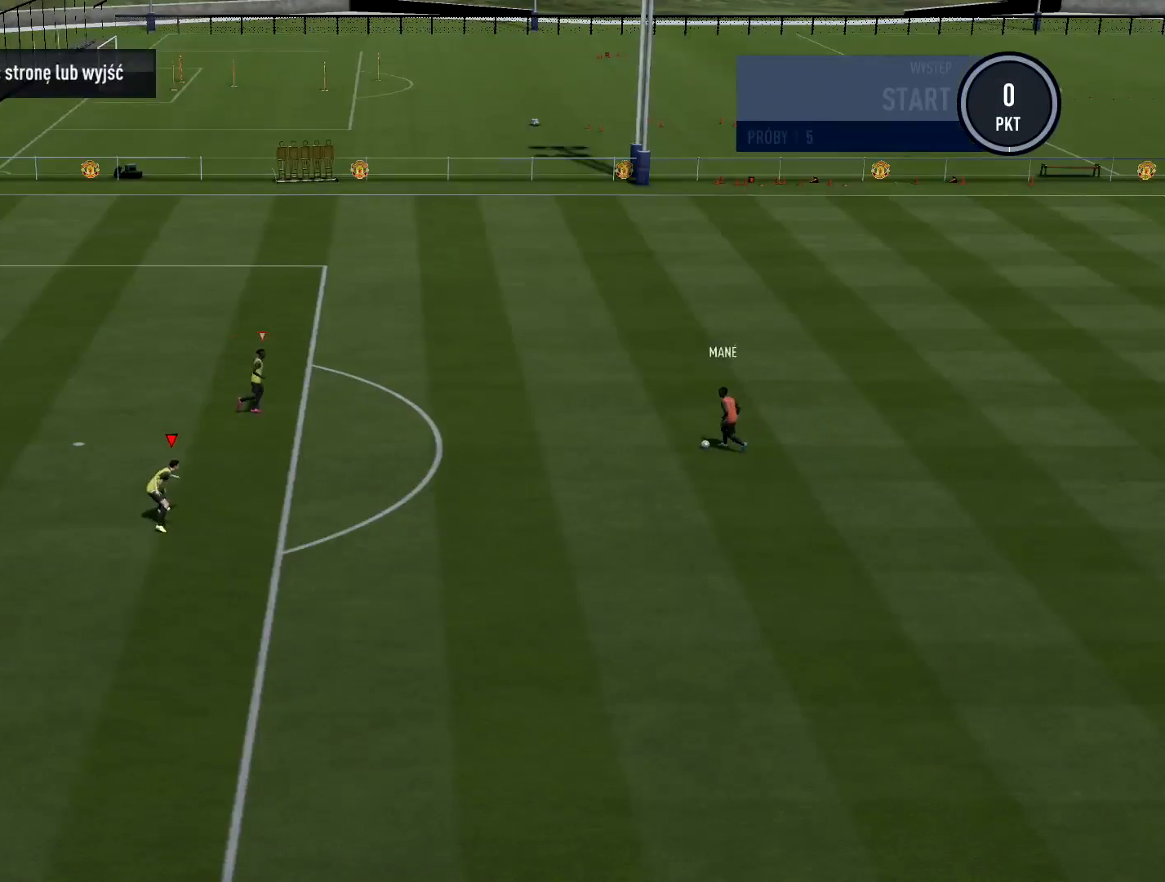
{"buttons": ["L2"], "left_stick": "up", "right_stick": "center", "events": []}
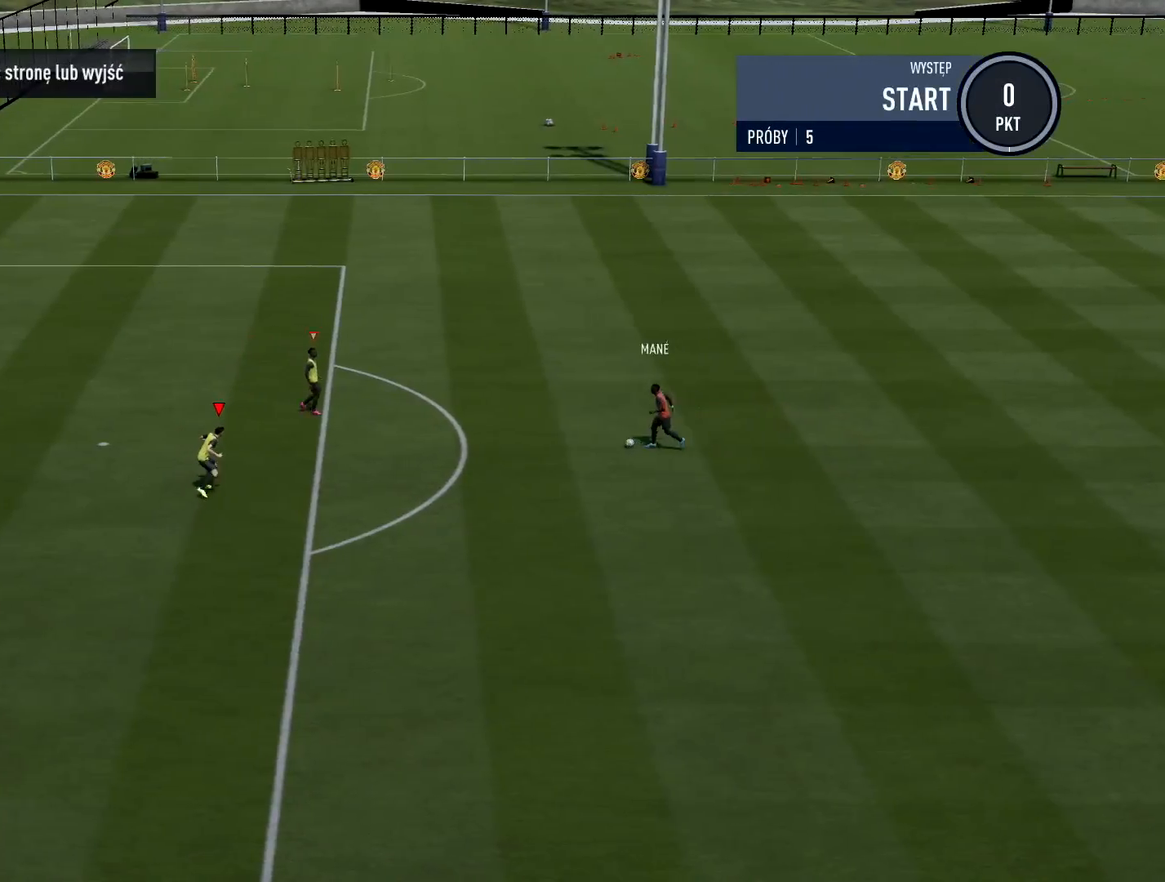
{"buttons": ["L2"], "left_stick": "up-left", "right_stick": "center", "events": [[417, "left_stick", "up-left"]]}
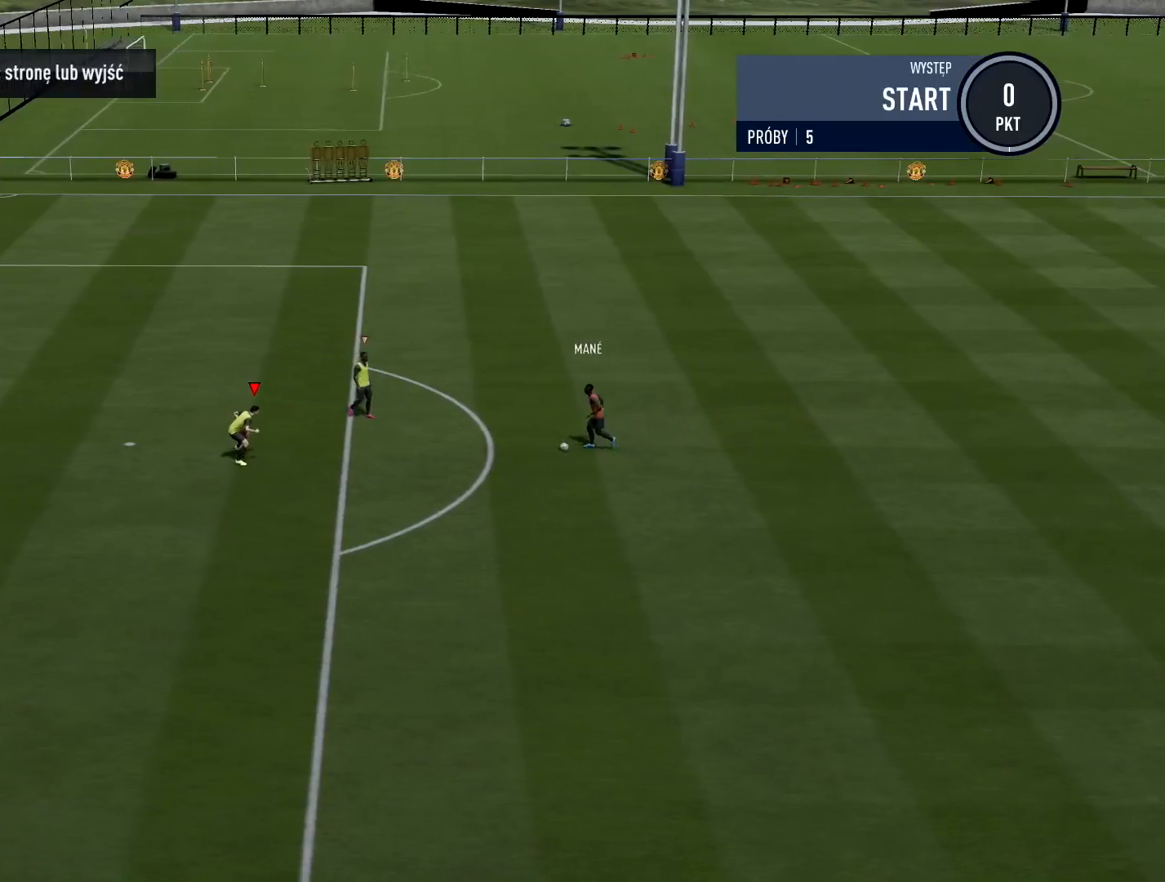
{"buttons": ["L2"], "left_stick": "left", "right_stick": "center", "events": [[450, "left_stick", "left"]]}
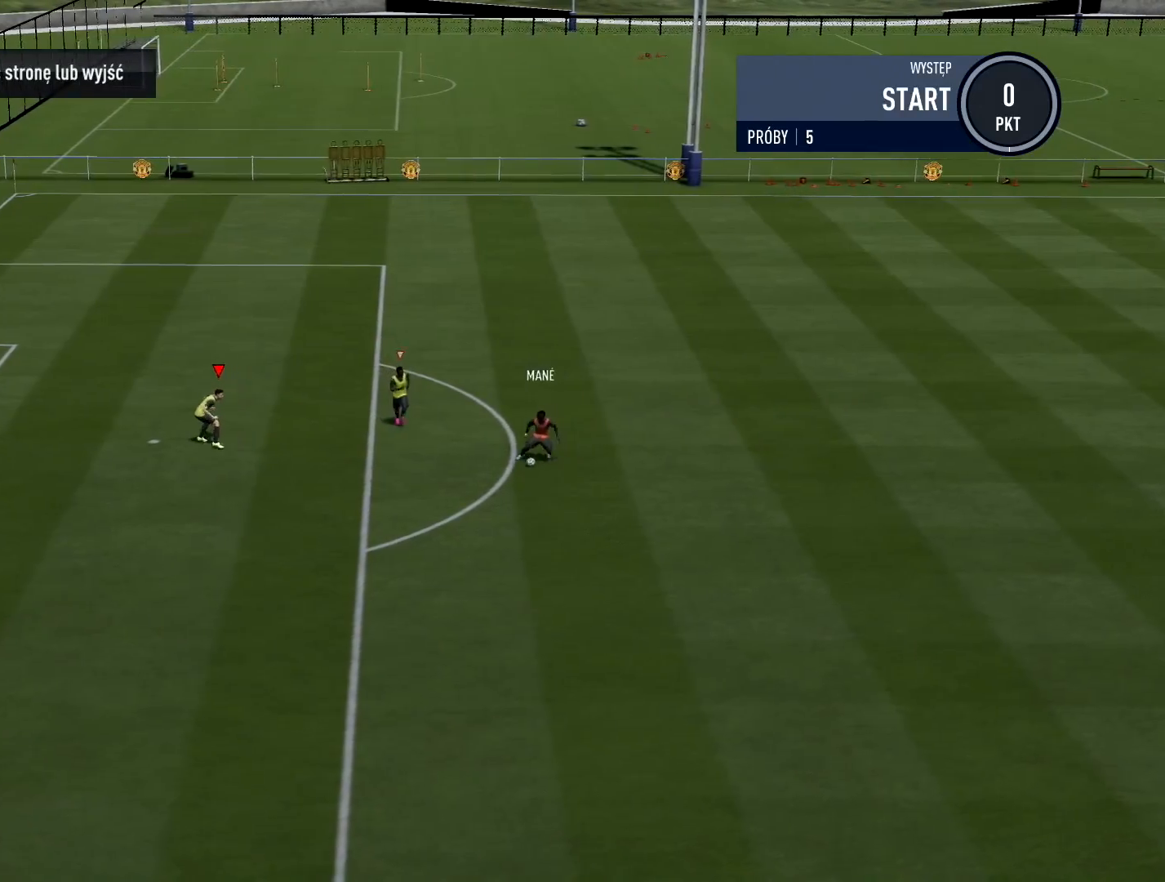
{"buttons": ["L2"], "left_stick": "down-left", "right_stick": "center", "events": [[117, "left_stick", "down-left"]]}
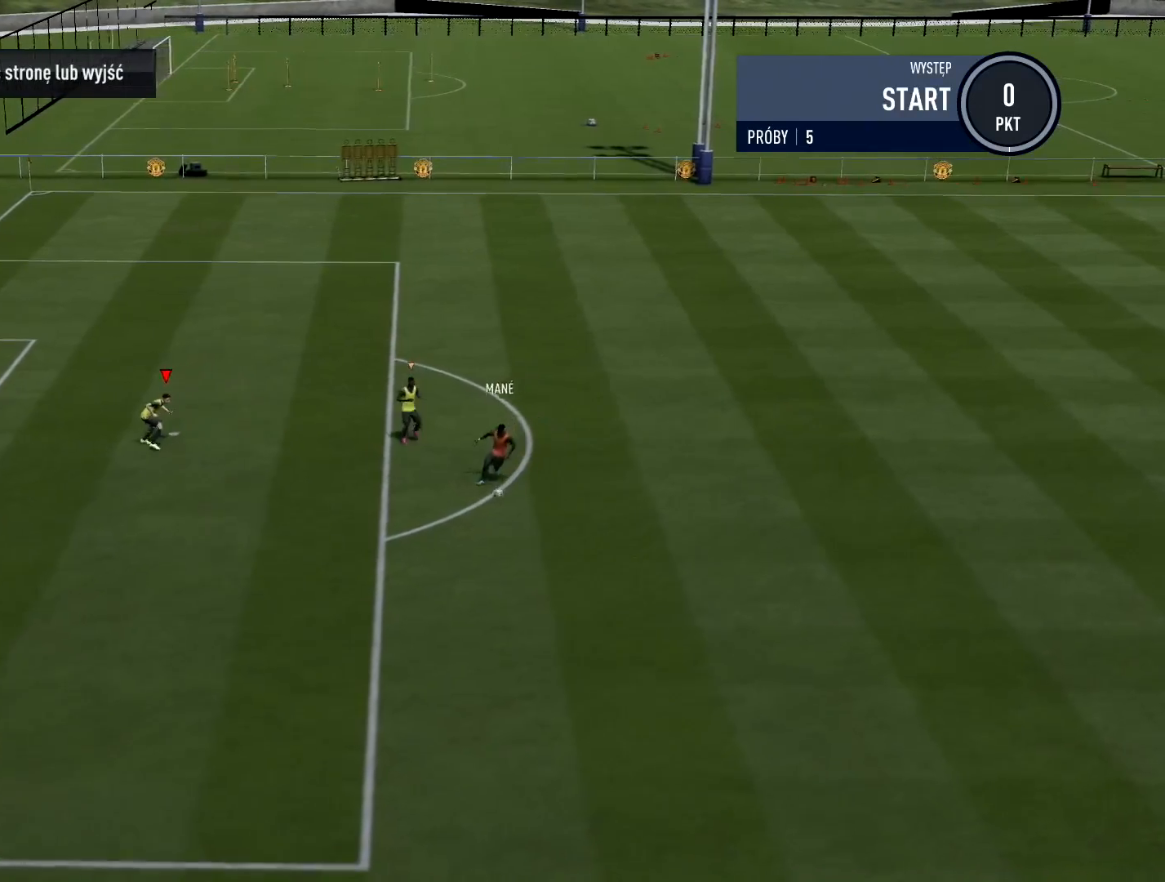
{"buttons": ["L2"], "left_stick": "down", "right_stick": "center", "events": [[217, "left_stick", "down"]]}
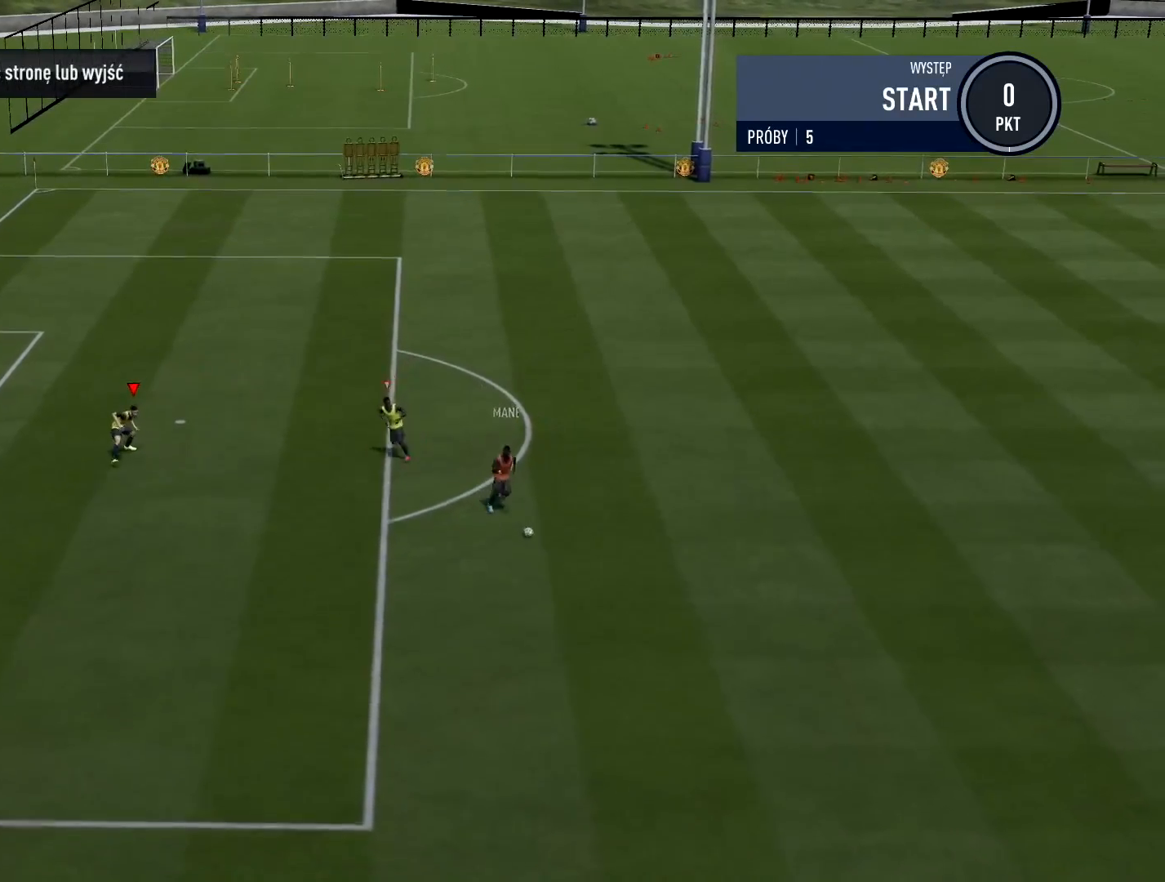
{"buttons": ["L2"], "left_stick": "down-right", "right_stick": "center", "events": [[184, "left_stick", "down-right"]]}
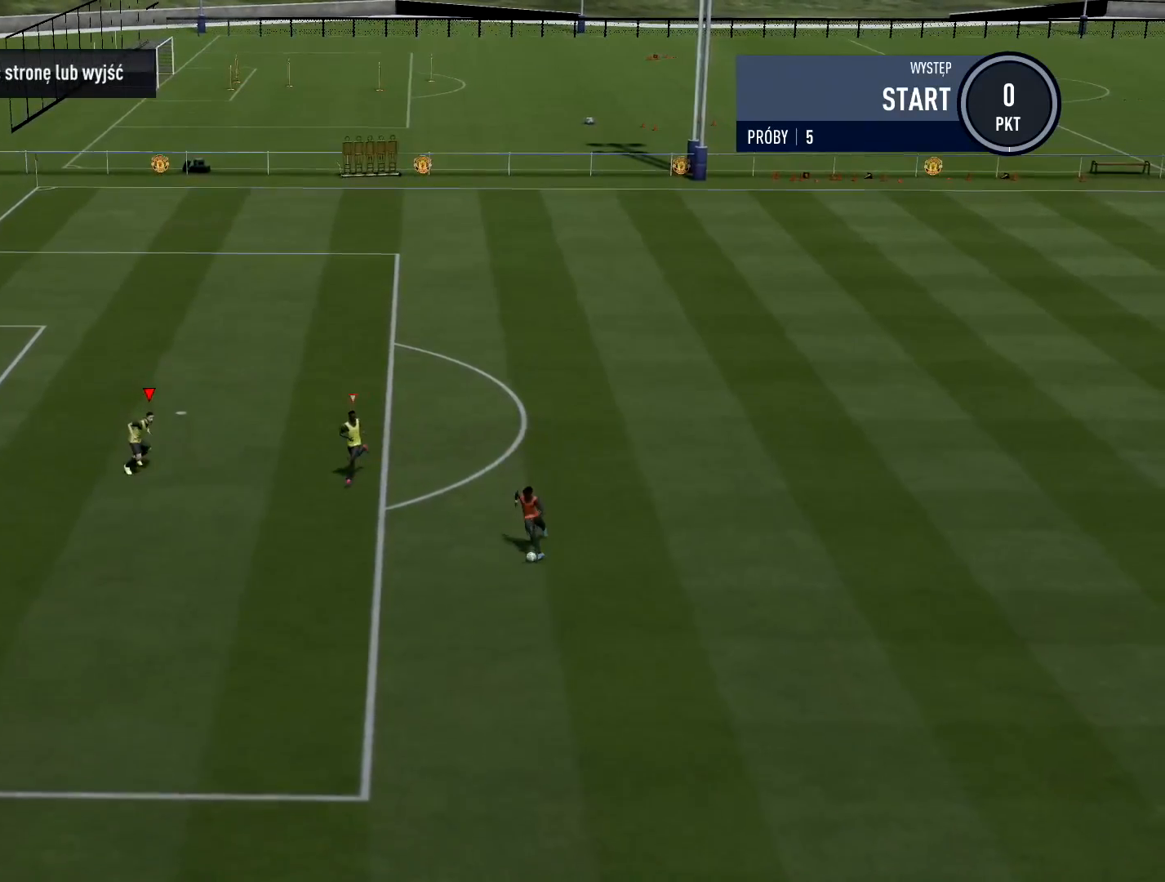
{"buttons": ["L2"], "left_stick": "down", "right_stick": "center", "events": [[350, "left_stick", "down"]]}